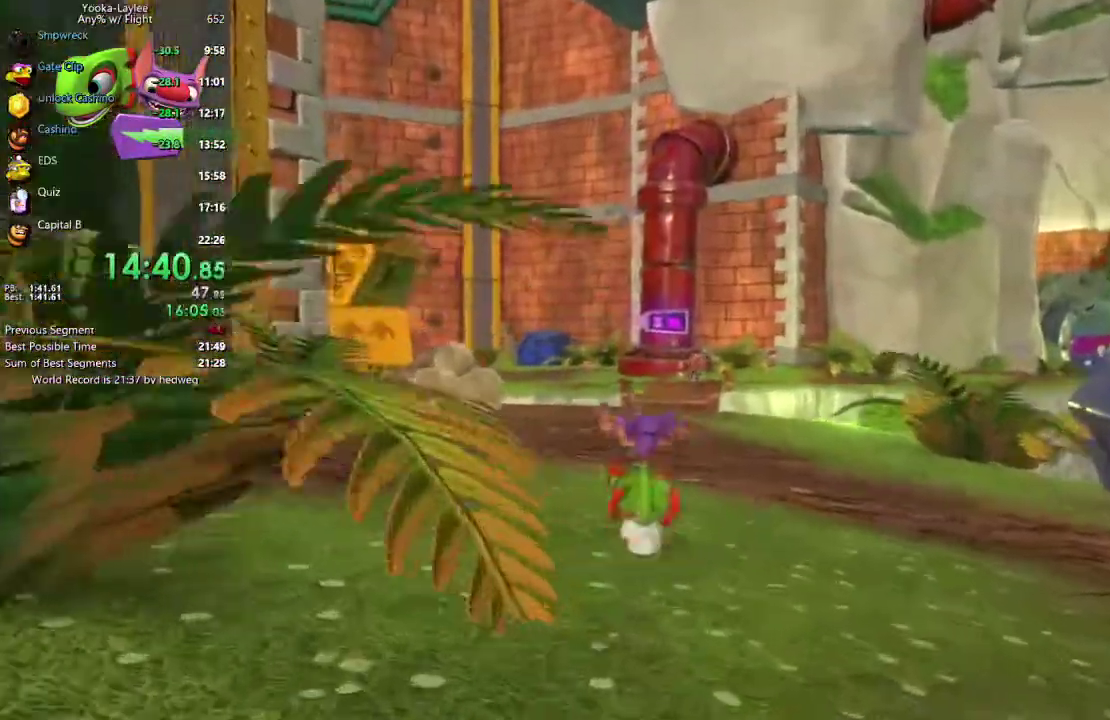
Gameplay with a controller (Xbox layout); each line is a JSON object with the inputs held at the frame after it. This overlay highlights the sticks when they move; stick clicks (L3 R3) are not distinguishable. Not read: B DPAD_DOWN DPAD_LEFT HOME L1 L3 R1 R3 SELECT START Y.
{"buttons": ["R2"], "left_stick": "center", "right_stick": "center"}
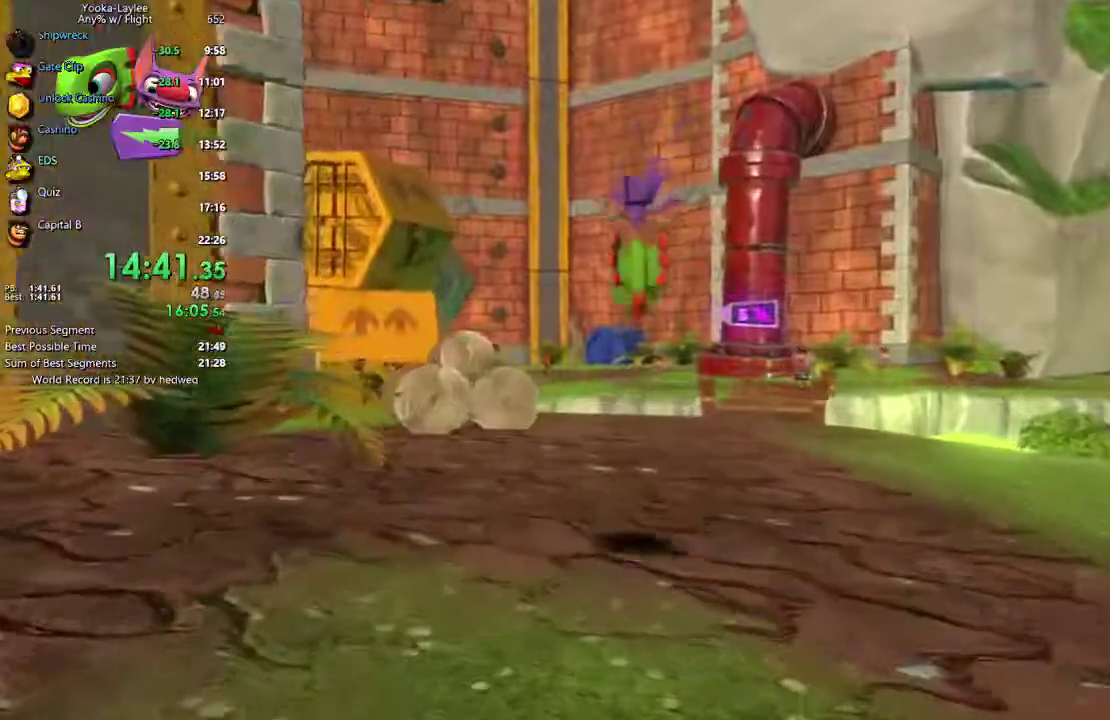
{"buttons": ["A", "R2"], "left_stick": "center", "right_stick": "center"}
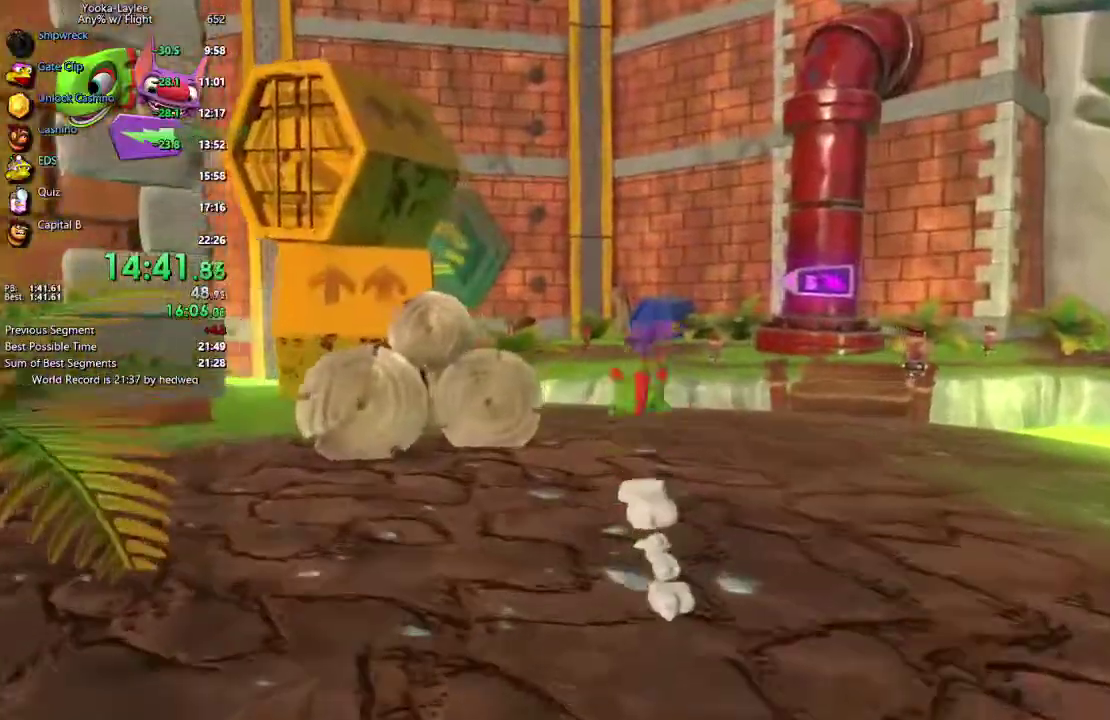
{"buttons": ["R2"], "left_stick": "center", "right_stick": "center"}
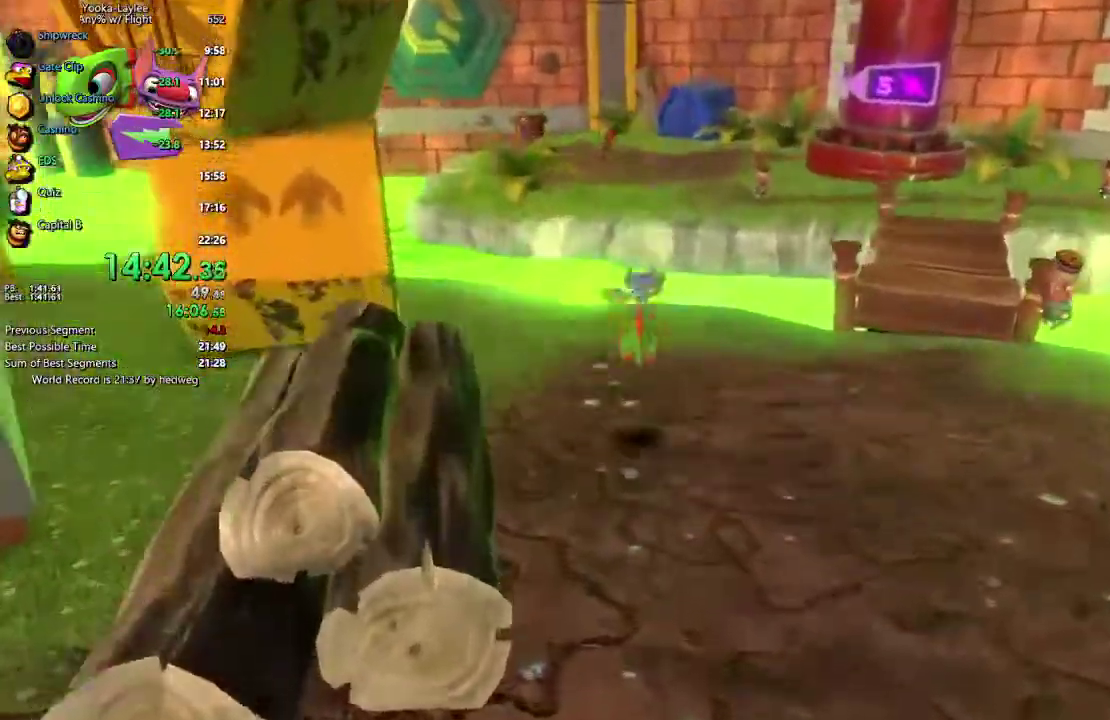
{"buttons": ["R2"], "left_stick": "center", "right_stick": "center"}